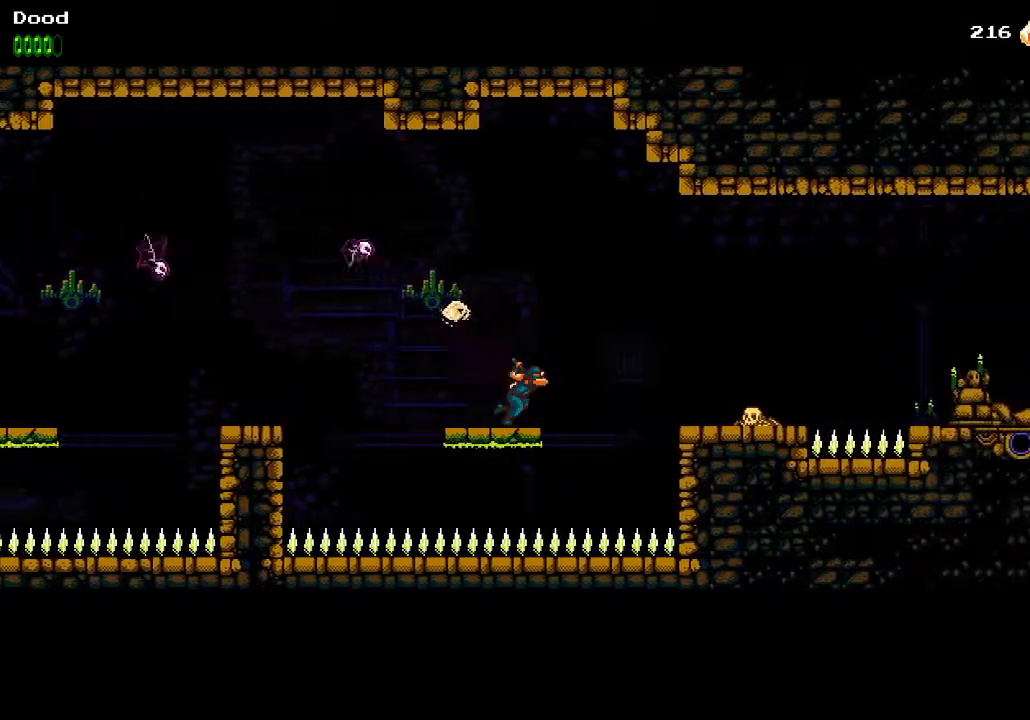
Gameplay with a controller (PlayStation layout); each line is a JSON object with the inputs held at the frame after it. "events" lists button and stick changes between this image and that frame as [ms after this image, input, new state], when the widget could be followed in between.
{"buttons": ["DPAD_RIGHT"], "left_stick": "center", "right_stick": "center", "events": [[83, "CROSS", "down"], [217, "CROSS", "up"]]}
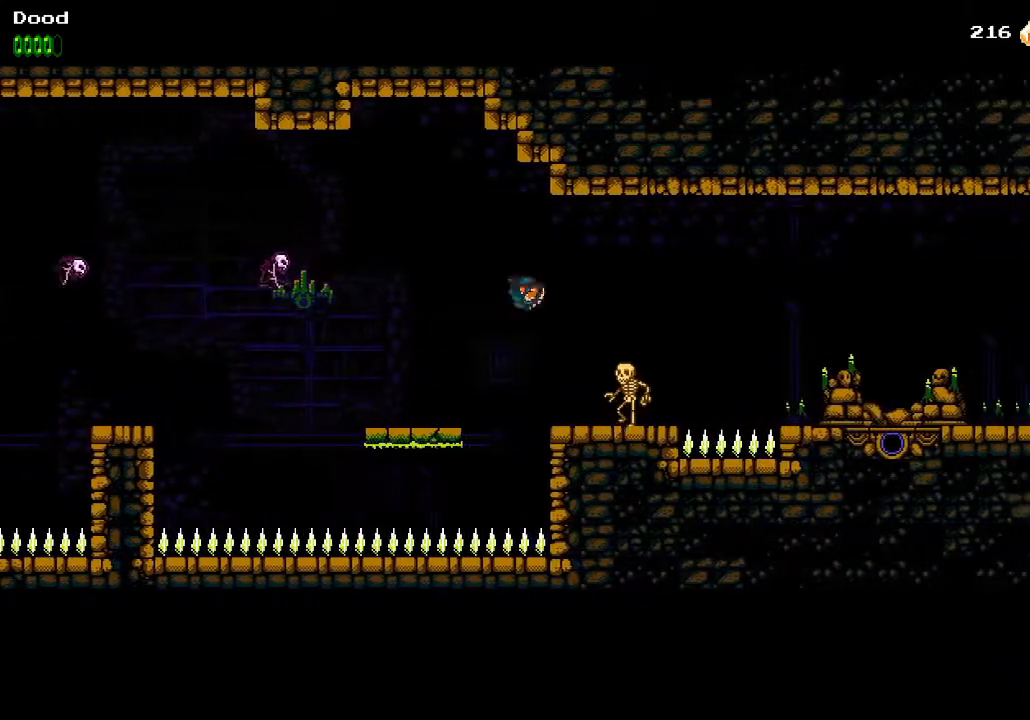
{"buttons": ["CROSS", "DPAD_RIGHT"], "left_stick": "center", "right_stick": "center", "events": [[33, "SQUARE", "down"], [133, "SQUARE", "up"], [283, "CROSS", "down"]]}
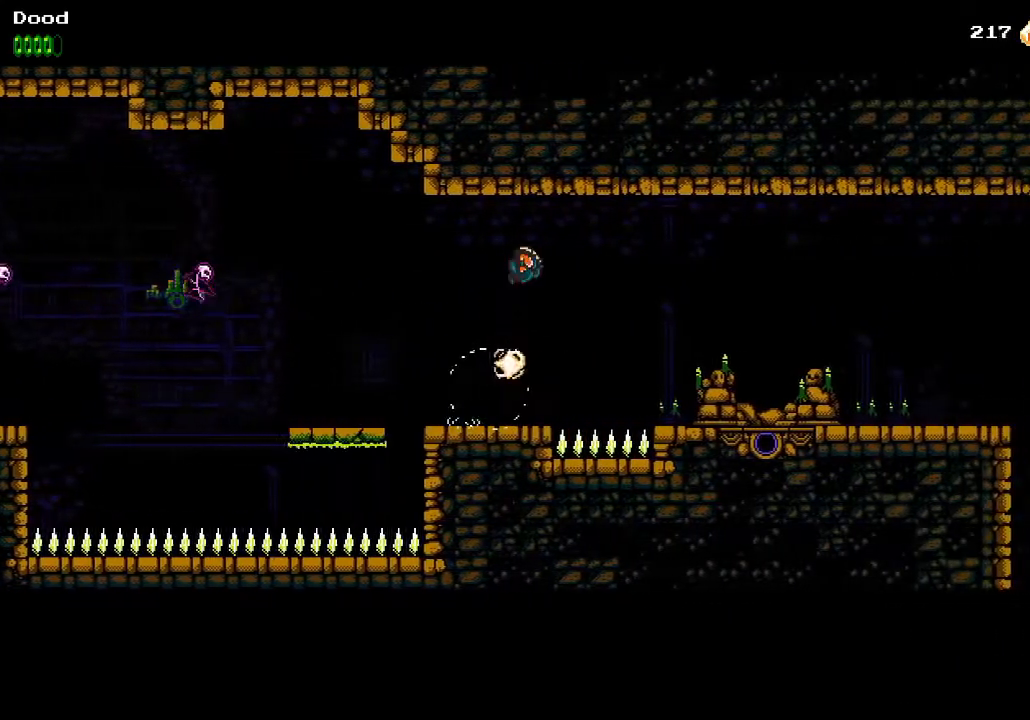
{"buttons": ["DPAD_RIGHT"], "left_stick": "center", "right_stick": "center", "events": [[217, "CROSS", "up"]]}
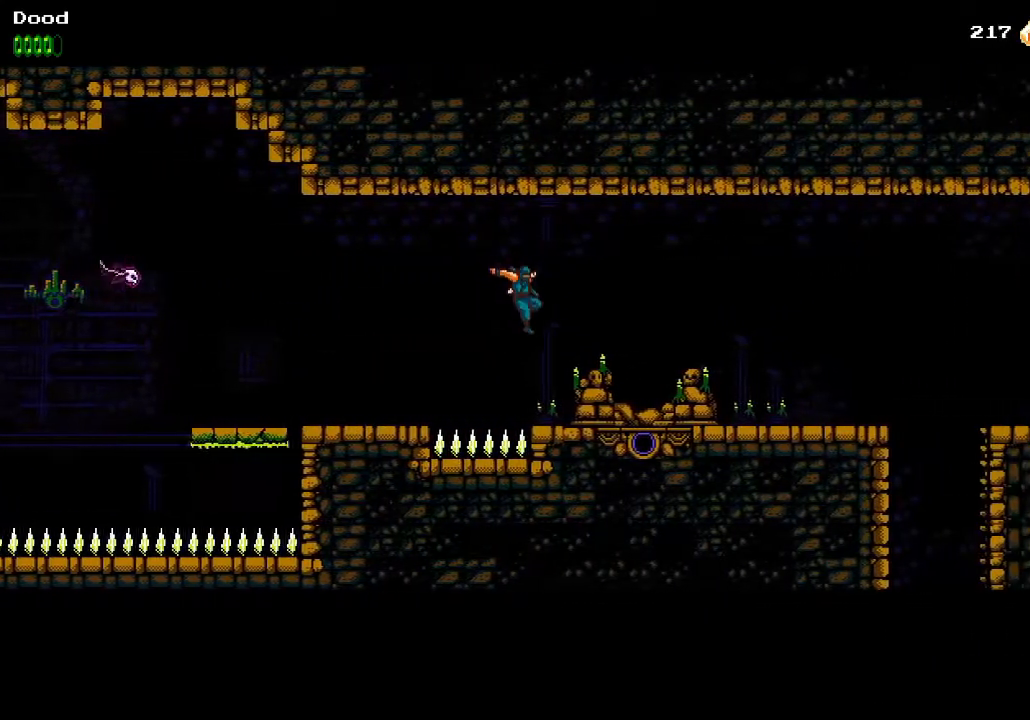
{"buttons": ["DPAD_RIGHT"], "left_stick": "center", "right_stick": "center", "events": []}
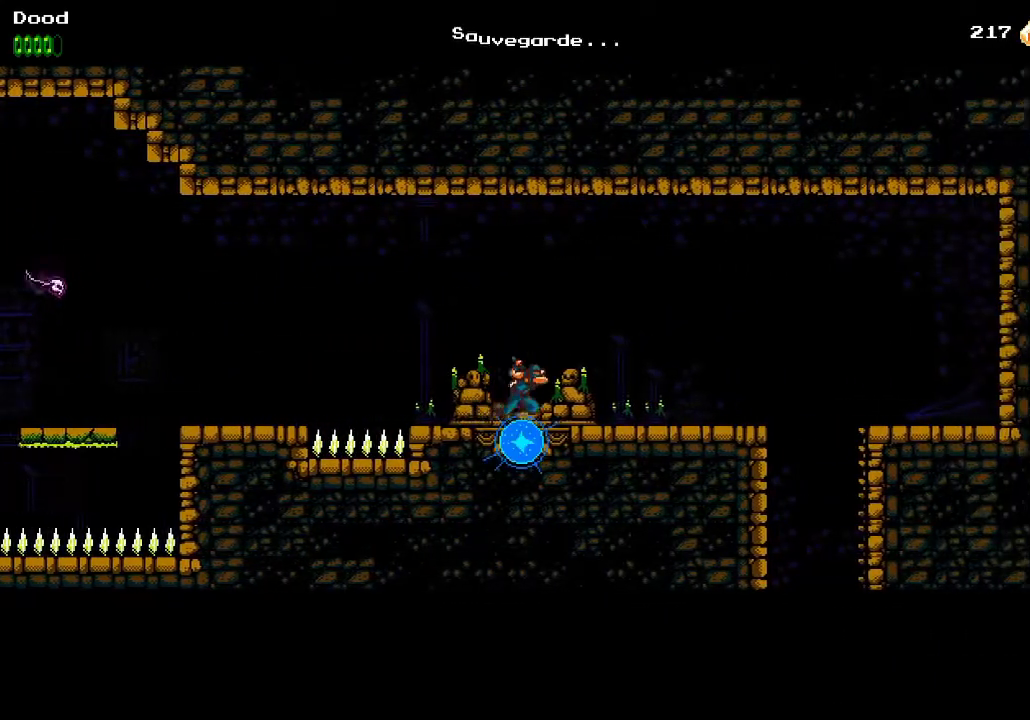
{"buttons": ["CROSS", "DPAD_RIGHT"], "left_stick": "center", "right_stick": "center", "events": [[50, "CROSS", "down"]]}
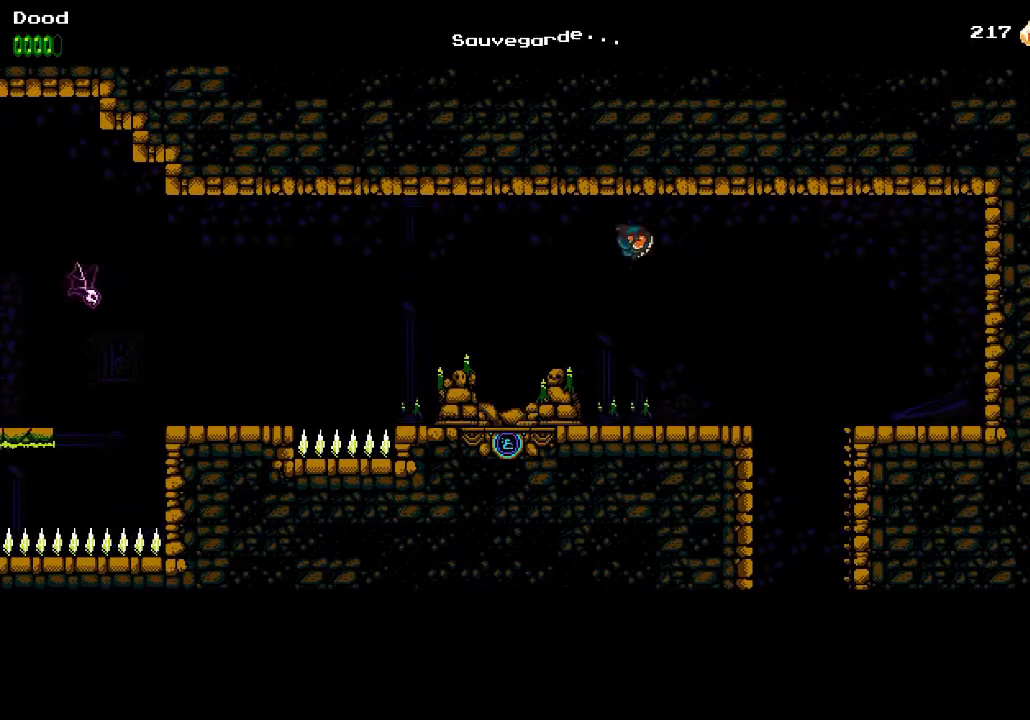
{"buttons": ["CROSS", "DPAD_RIGHT"], "left_stick": "center", "right_stick": "center", "events": [[150, "CROSS", "up"], [200, "CROSS", "down"]]}
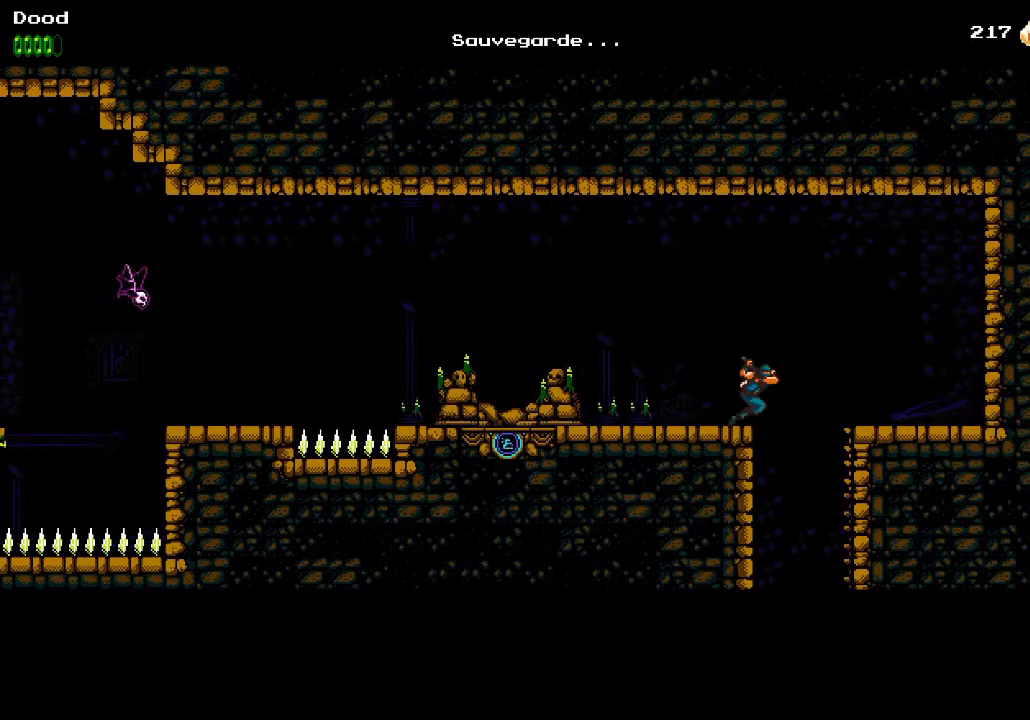
{"buttons": ["DPAD_DOWN"], "left_stick": "center", "right_stick": "center", "events": [[100, "CROSS", "up"], [150, "DPAD_RIGHT", "up"], [283, "DPAD_DOWN", "down"]]}
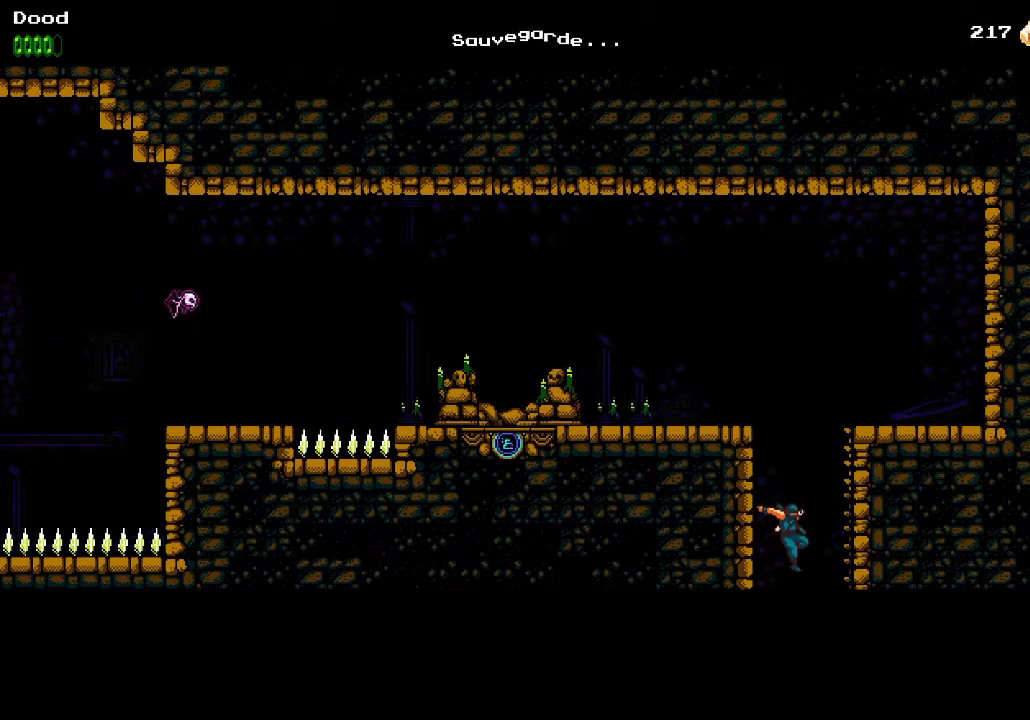
{"buttons": [], "left_stick": "center", "right_stick": "center", "events": [[117, "DPAD_DOWN", "up"]]}
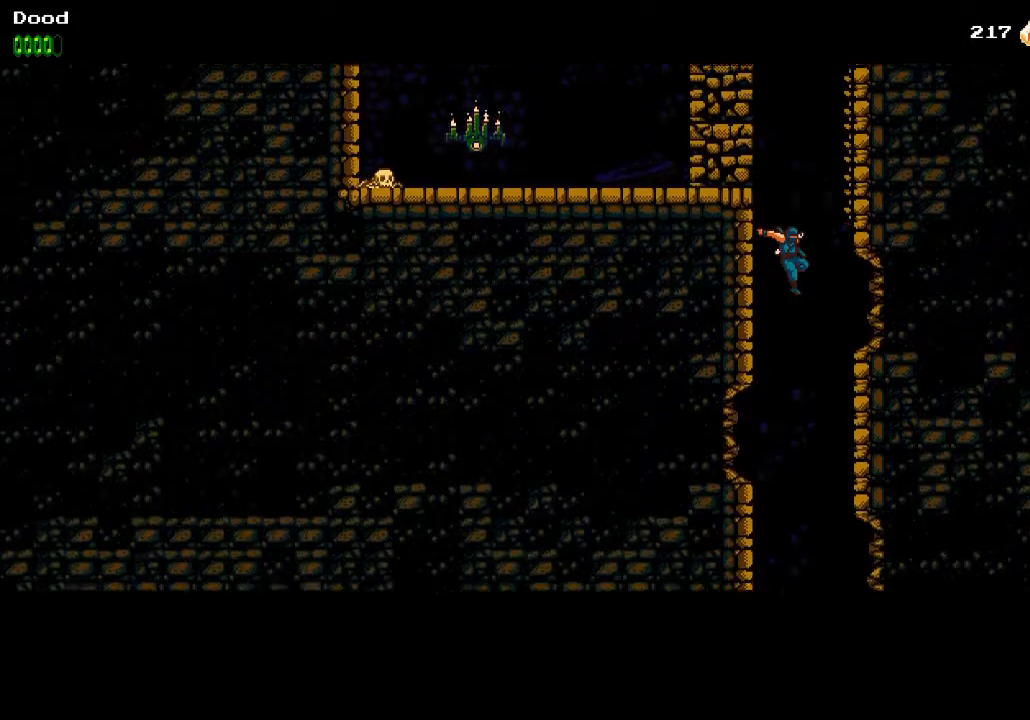
{"buttons": ["DPAD_LEFT"], "left_stick": "center", "right_stick": "center", "events": [[450, "DPAD_LEFT", "down"]]}
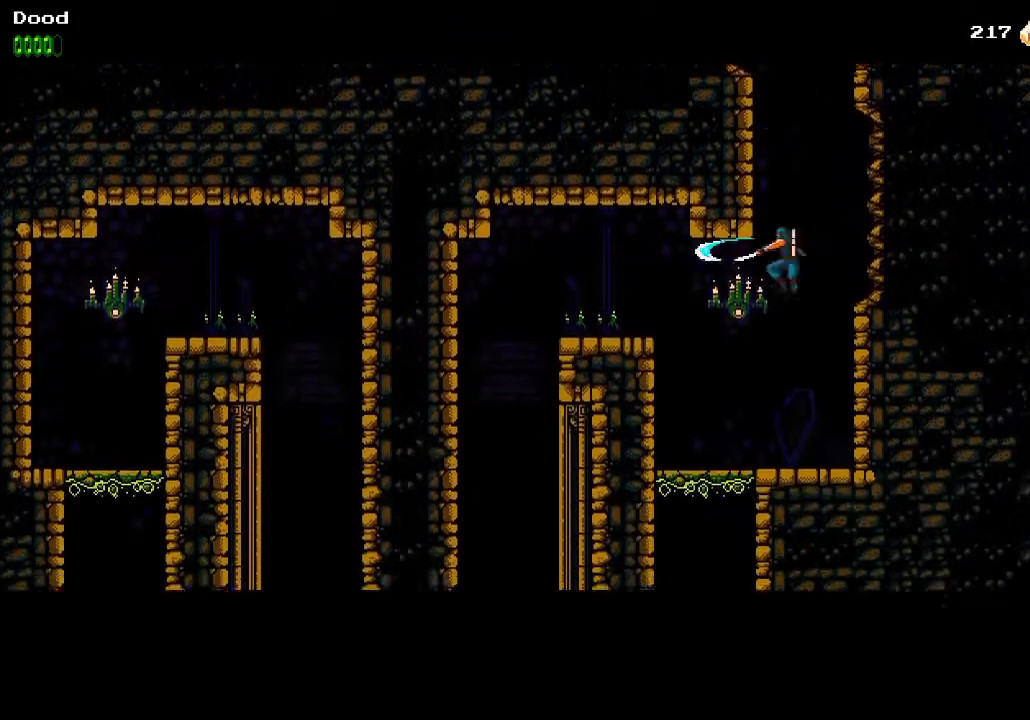
{"buttons": ["CROSS", "DPAD_LEFT"], "left_stick": "center", "right_stick": "center", "events": [[17, "SQUARE", "down"], [100, "SQUARE", "up"], [167, "CROSS", "down"]]}
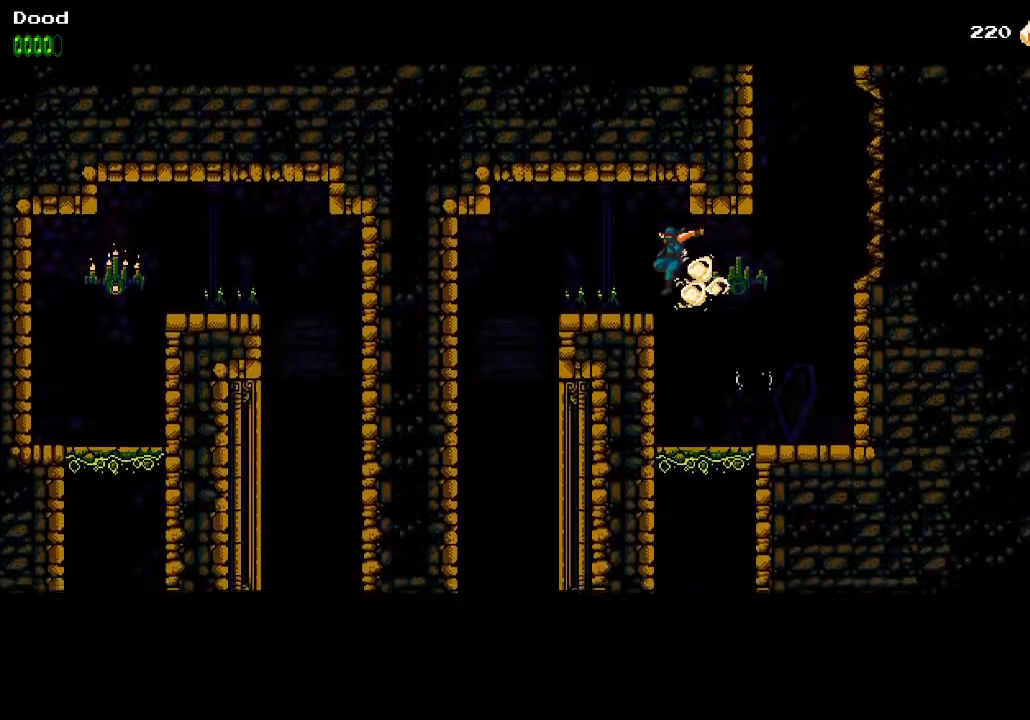
{"buttons": [], "left_stick": "center", "right_stick": "center", "events": [[217, "CROSS", "up"], [433, "DPAD_LEFT", "up"]]}
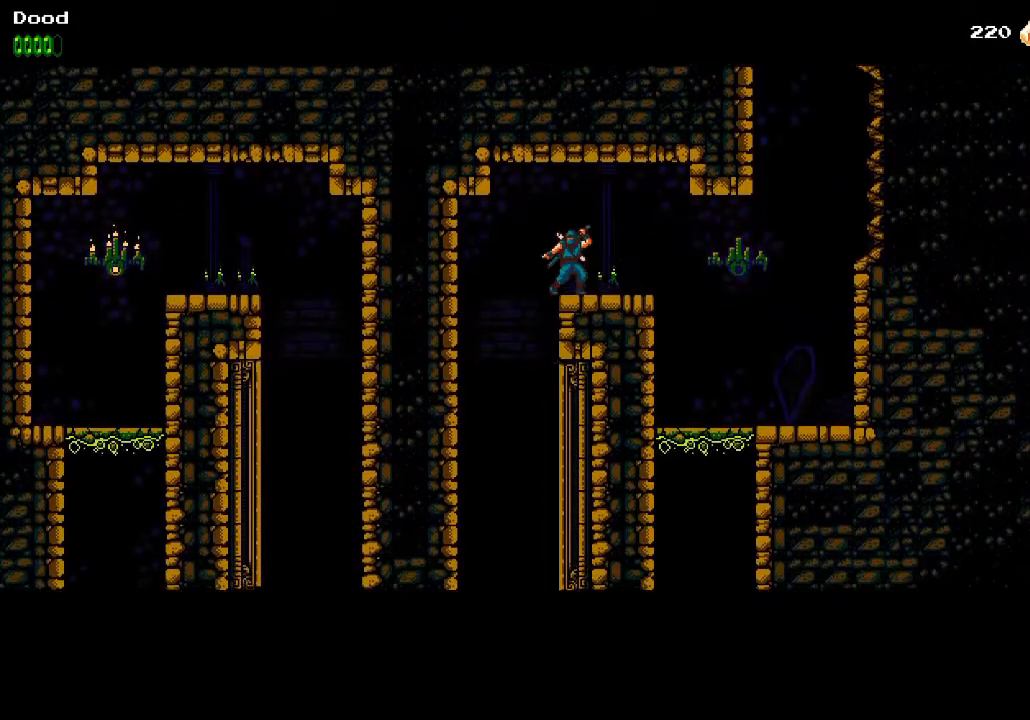
{"buttons": [], "left_stick": "center", "right_stick": "center", "events": []}
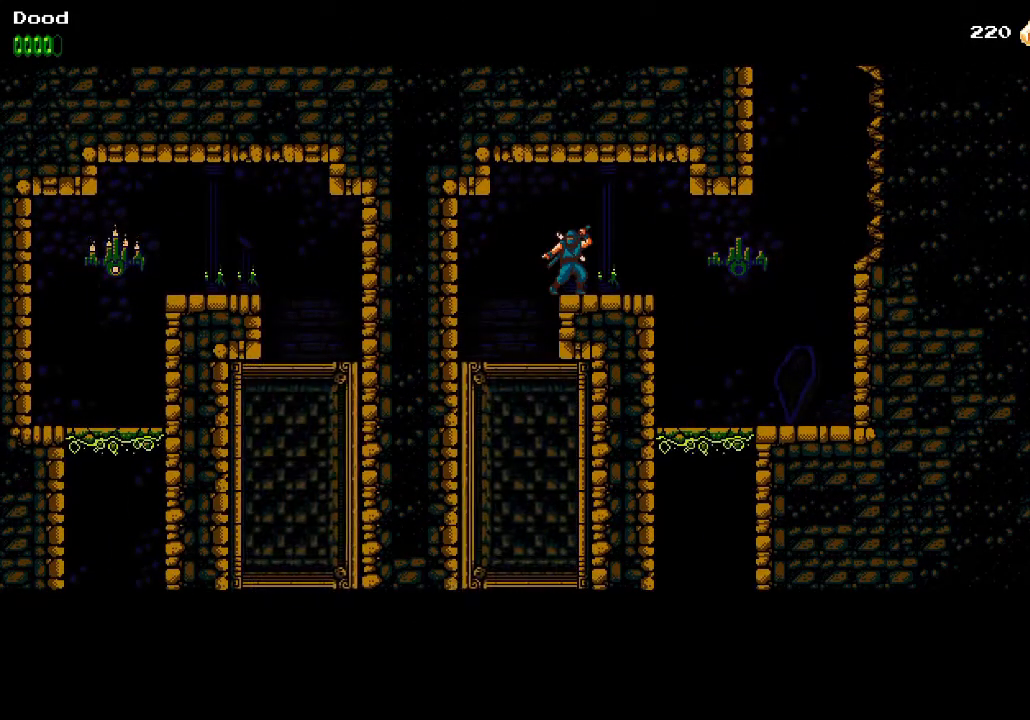
{"buttons": ["DPAD_LEFT"], "left_stick": "center", "right_stick": "center", "events": [[367, "DPAD_LEFT", "down"]]}
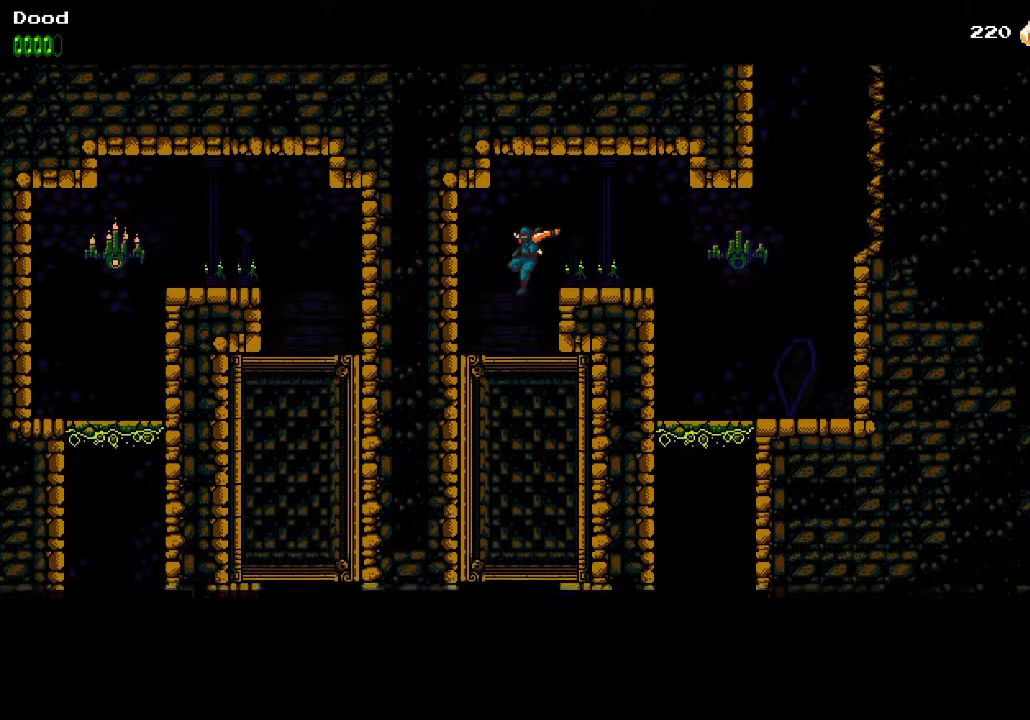
{"buttons": [], "left_stick": "center", "right_stick": "center", "events": [[217, "DPAD_LEFT", "up"]]}
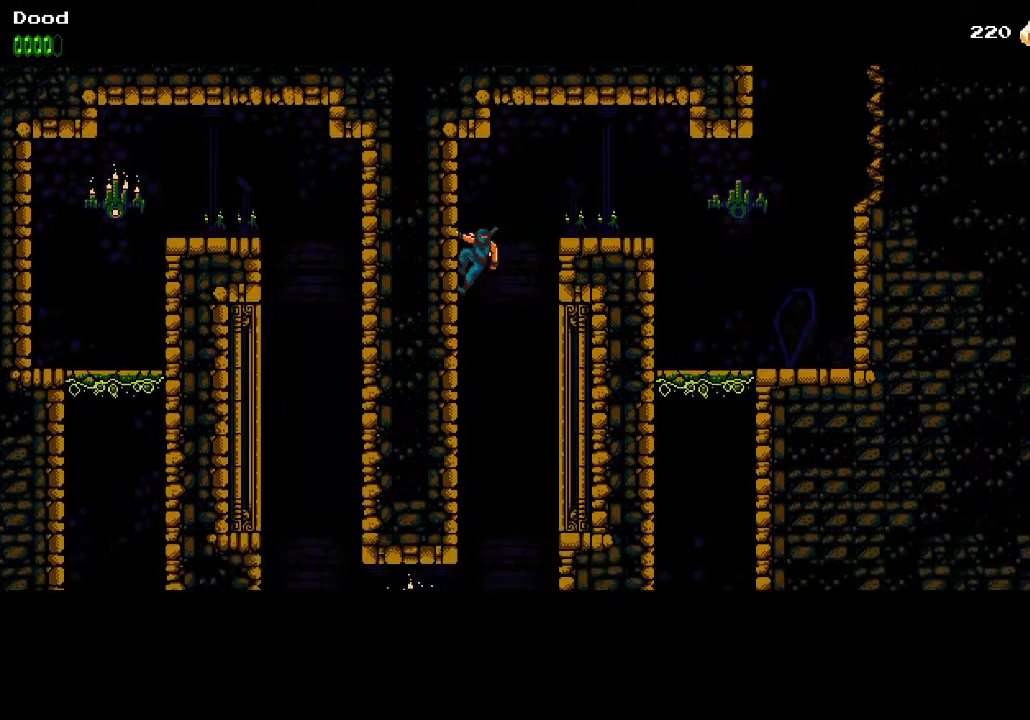
{"buttons": ["CROSS", "DPAD_DOWN"], "left_stick": "center", "right_stick": "center", "events": [[33, "DPAD_DOWN", "down"], [33, "SQUARE", "down"], [100, "SQUARE", "up"], [283, "DPAD_DOWN", "up"], [417, "DPAD_DOWN", "down"], [433, "CROSS", "down"]]}
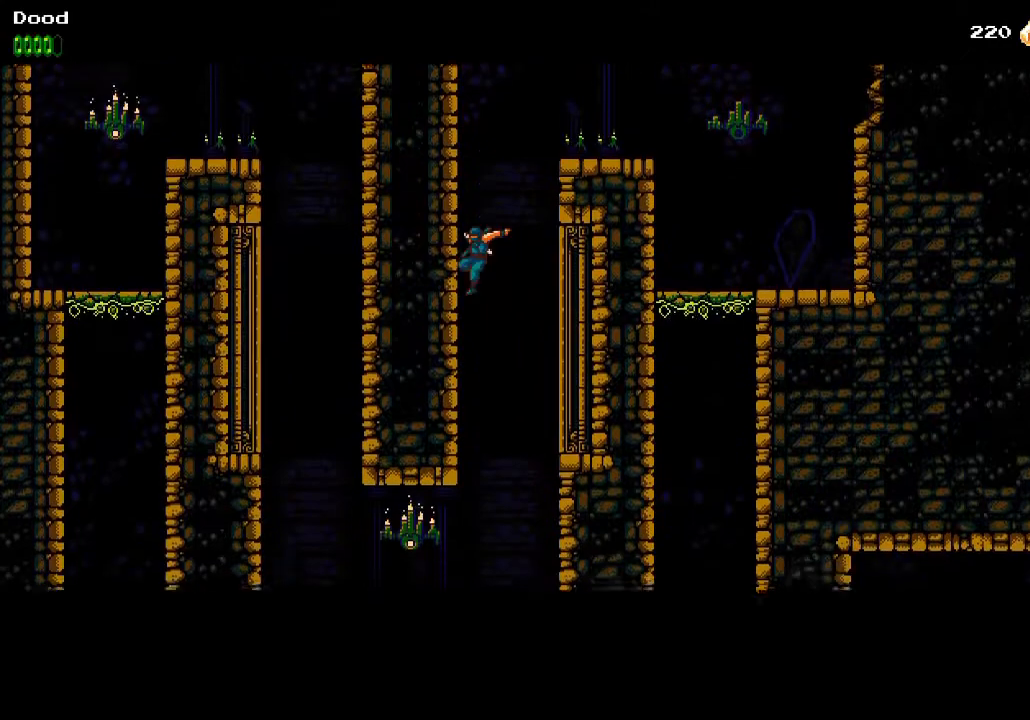
{"buttons": ["DPAD_LEFT"], "left_stick": "center", "right_stick": "center", "events": [[33, "CROSS", "up"], [383, "SQUARE", "down"], [433, "DPAD_DOWN", "up"], [450, "DPAD_LEFT", "down"], [483, "SQUARE", "up"]]}
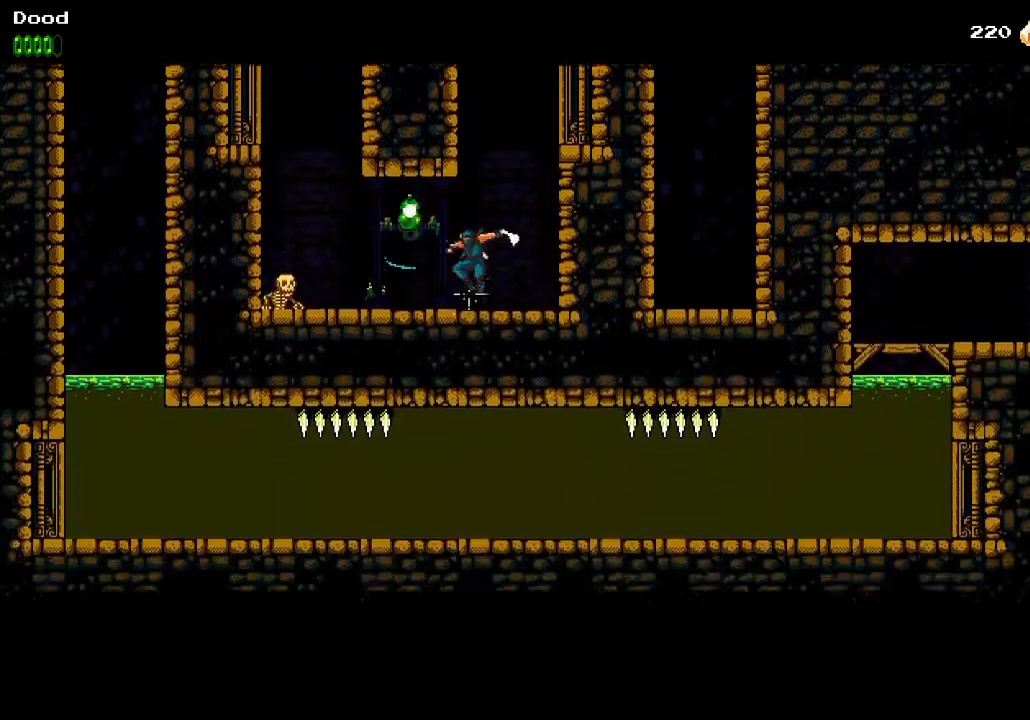
{"buttons": ["SQUARE", "DPAD_LEFT"], "left_stick": "center", "right_stick": "center", "events": [[67, "SQUARE", "down"], [167, "SQUARE", "up"], [250, "SQUARE", "down"], [367, "SQUARE", "up"], [433, "SQUARE", "down"]]}
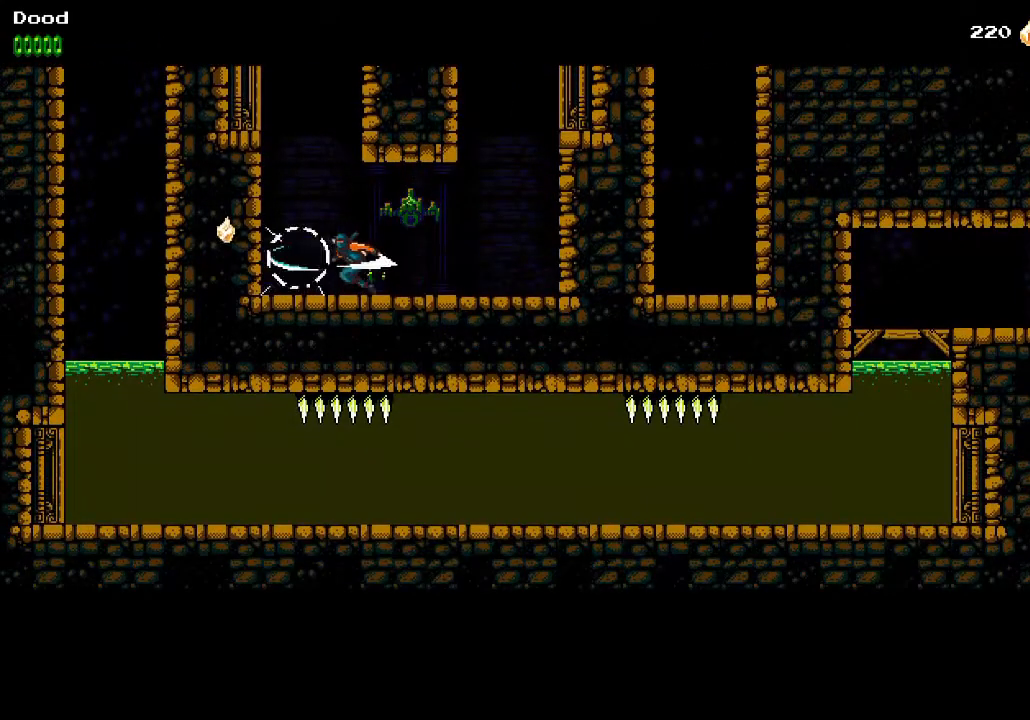
{"buttons": [], "left_stick": "center", "right_stick": "center", "events": [[50, "SQUARE", "up"], [167, "DPAD_LEFT", "up"]]}
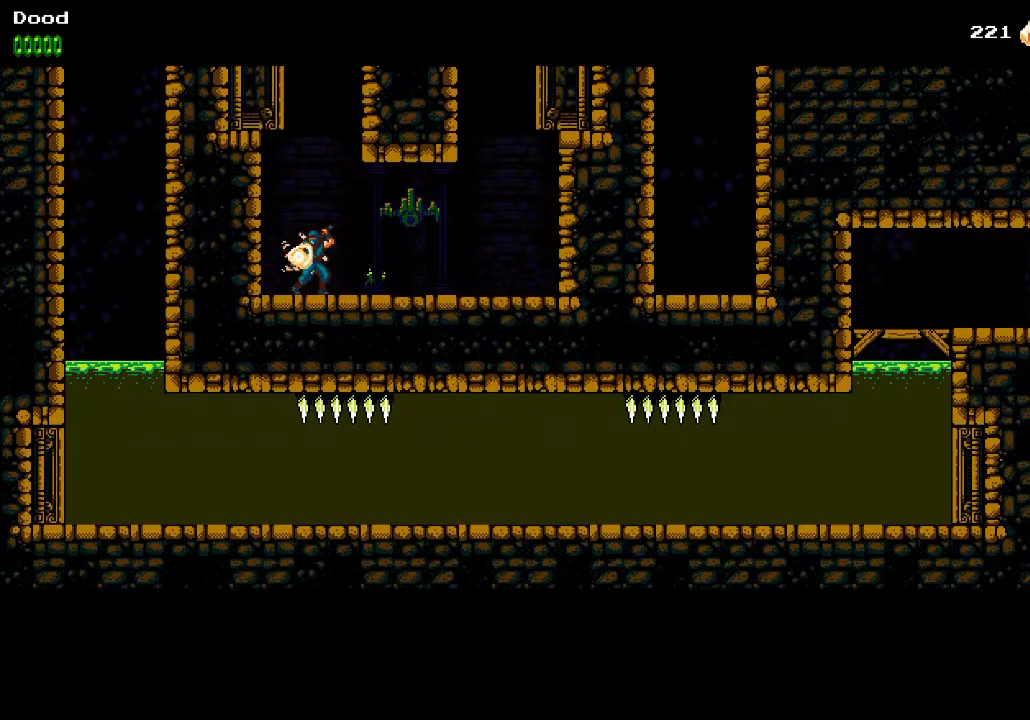
{"buttons": ["DPAD_DOWN"], "left_stick": "center", "right_stick": "center", "events": [[133, "DPAD_DOWN", "down"], [233, "DPAD_DOWN", "up"], [300, "DPAD_DOWN", "down"], [383, "DPAD_DOWN", "up"], [450, "DPAD_DOWN", "down"]]}
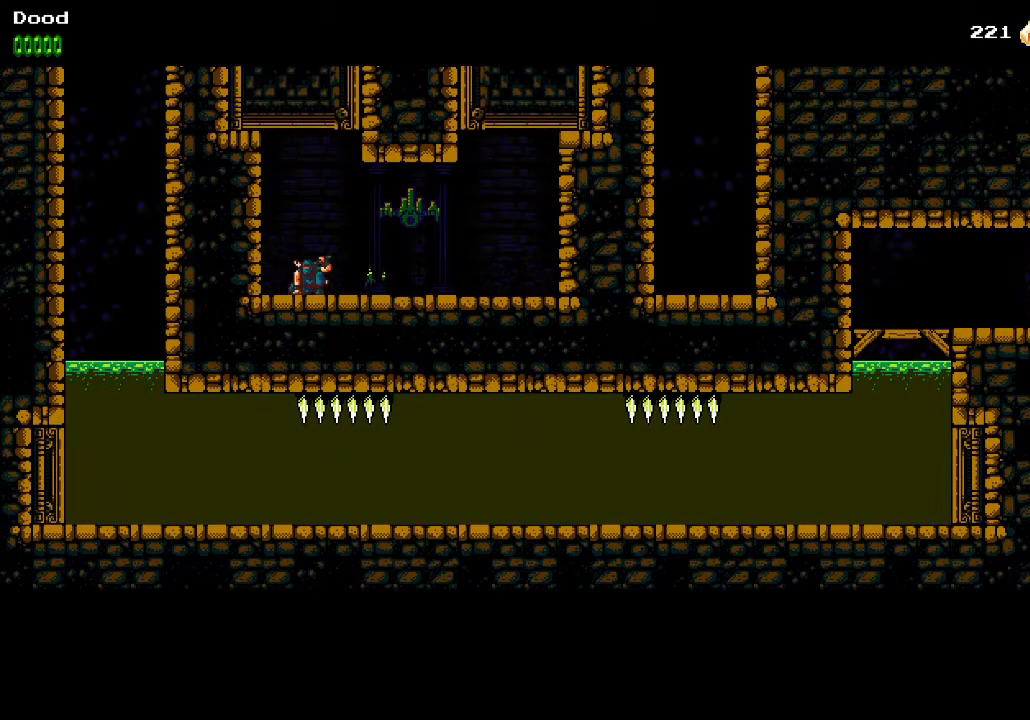
{"buttons": ["CROSS"], "left_stick": "center", "right_stick": "center", "events": [[17, "DPAD_DOWN", "up"], [50, "DPAD_DOWN", "down"], [267, "DPAD_DOWN", "up"], [500, "CROSS", "down"]]}
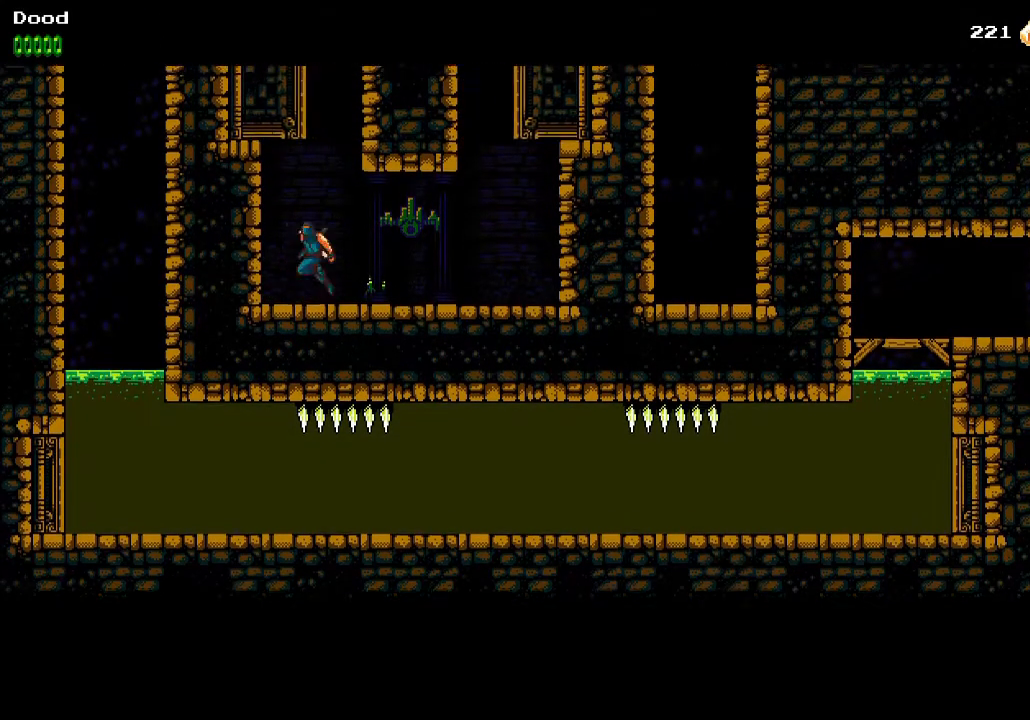
{"buttons": ["CROSS", "DPAD_RIGHT"], "left_stick": "center", "right_stick": "center", "events": [[50, "DPAD_RIGHT", "down"], [250, "CROSS", "up"], [300, "CROSS", "down"], [417, "CROSS", "up"], [467, "CROSS", "down"]]}
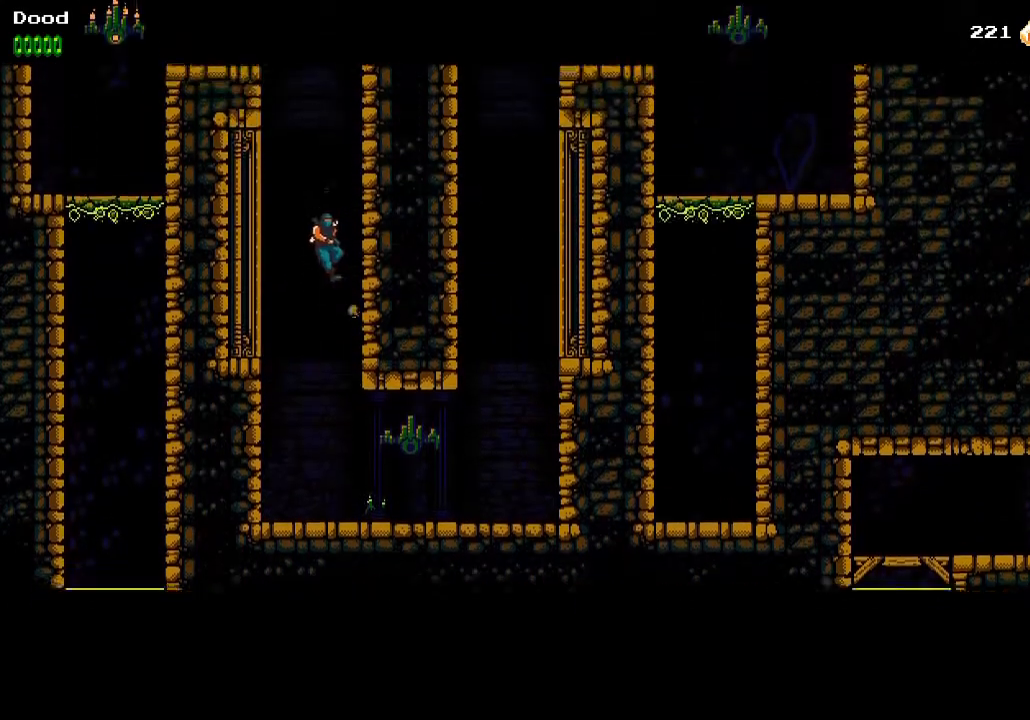
{"buttons": ["DPAD_LEFT"], "left_stick": "center", "right_stick": "center", "events": [[100, "CROSS", "up"], [150, "CROSS", "down"], [233, "DPAD_UP", "down"], [250, "DPAD_RIGHT", "up"], [267, "DPAD_LEFT", "down"], [267, "DPAD_UP", "up"], [433, "CROSS", "up"]]}
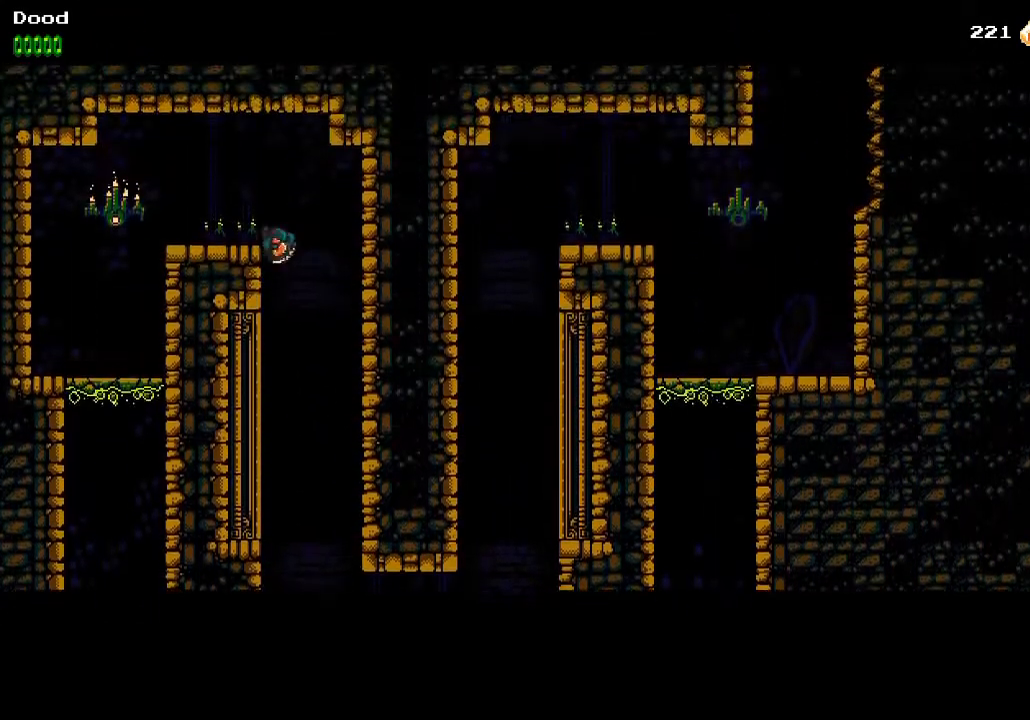
{"buttons": ["CROSS", "DPAD_LEFT"], "left_stick": "center", "right_stick": "center", "events": [[50, "CROSS", "down"], [83, "DPAD_LEFT", "up"], [150, "DPAD_LEFT", "down"]]}
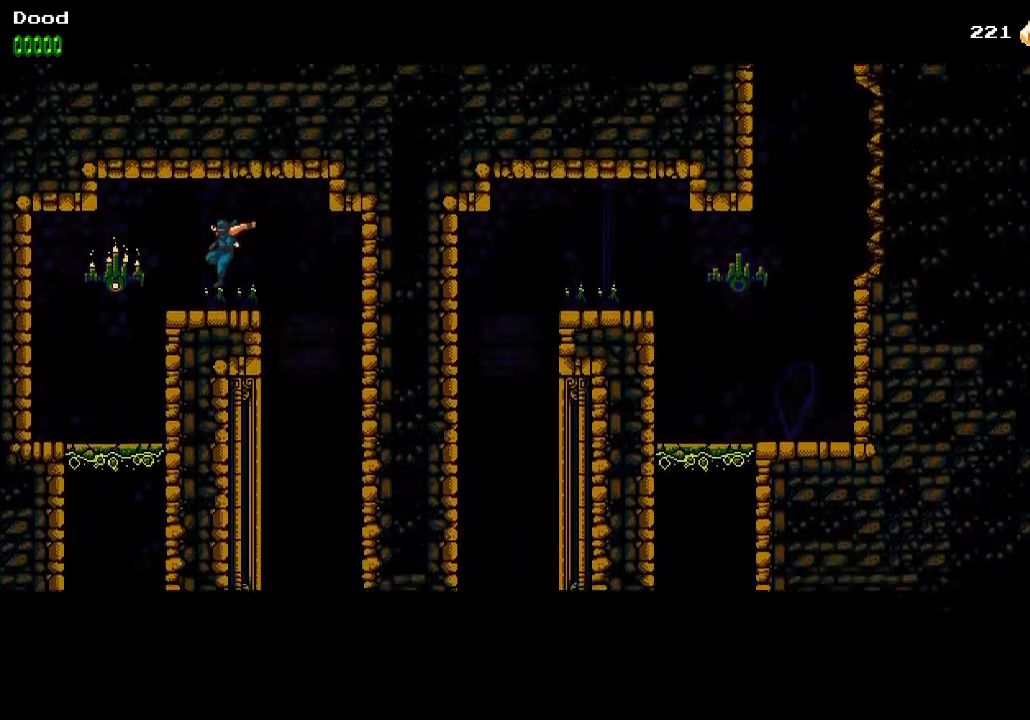
{"buttons": [], "left_stick": "center", "right_stick": "center", "events": [[183, "CROSS", "up"], [350, "CROSS", "down"], [367, "SQUARE", "down"], [383, "CROSS", "up"], [400, "DPAD_LEFT", "up"], [450, "SQUARE", "up"]]}
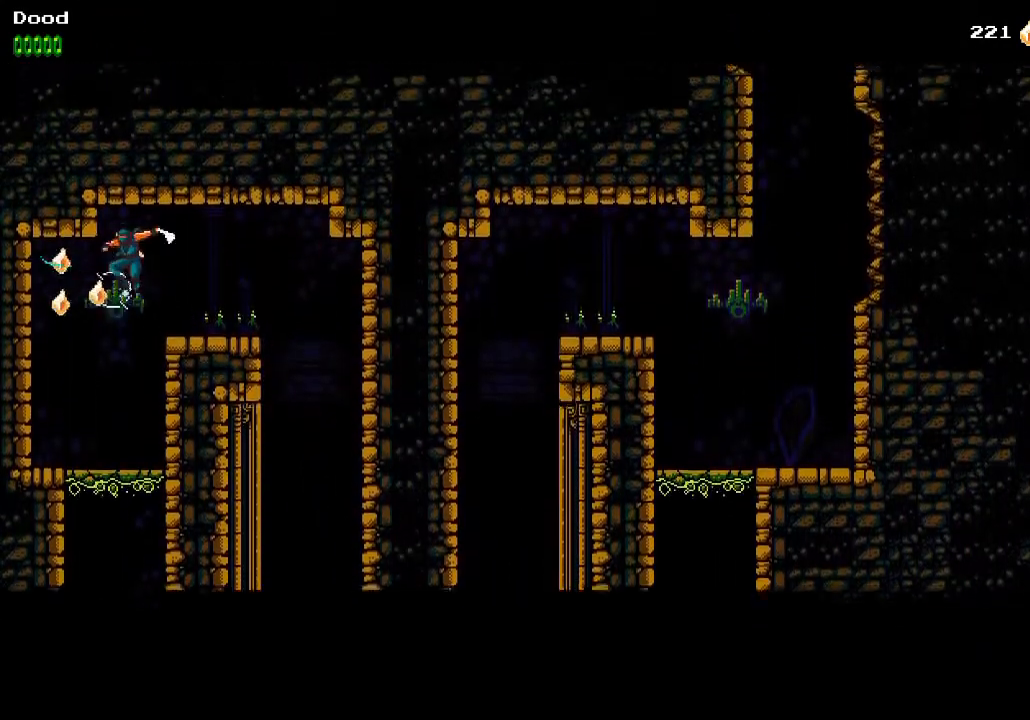
{"buttons": ["DPAD_DOWN"], "left_stick": "center", "right_stick": "center", "events": [[67, "DPAD_DOWN", "down"]]}
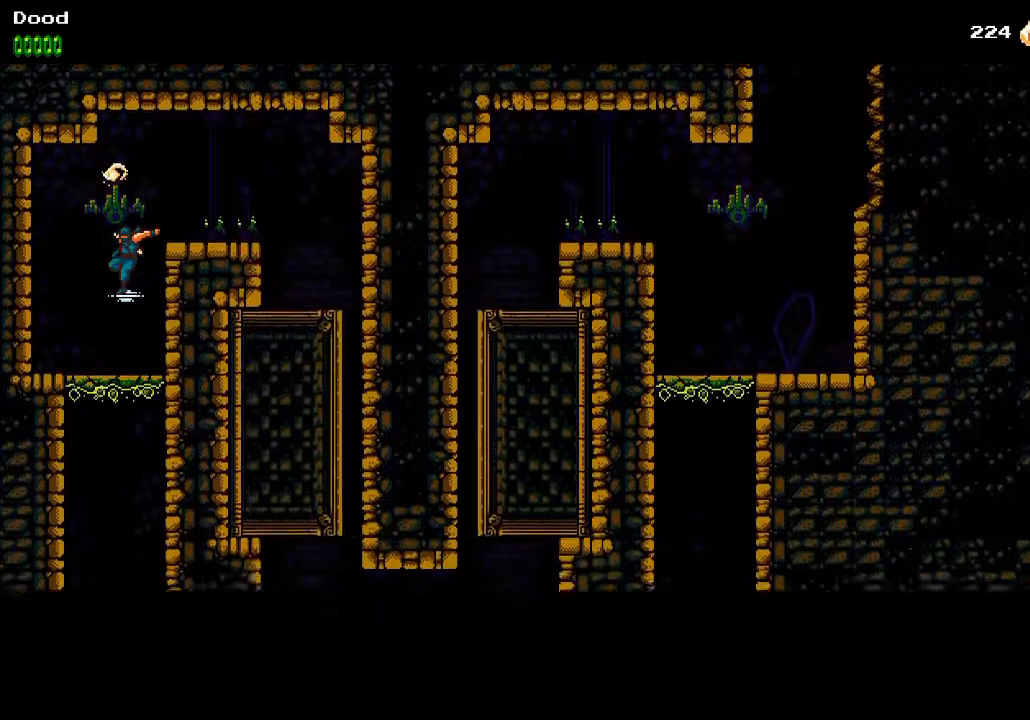
{"buttons": ["DPAD_DOWN"], "left_stick": "center", "right_stick": "center", "events": [[150, "CROSS", "down"], [150, "SQUARE", "down"], [300, "SQUARE", "up"], [317, "CROSS", "up"]]}
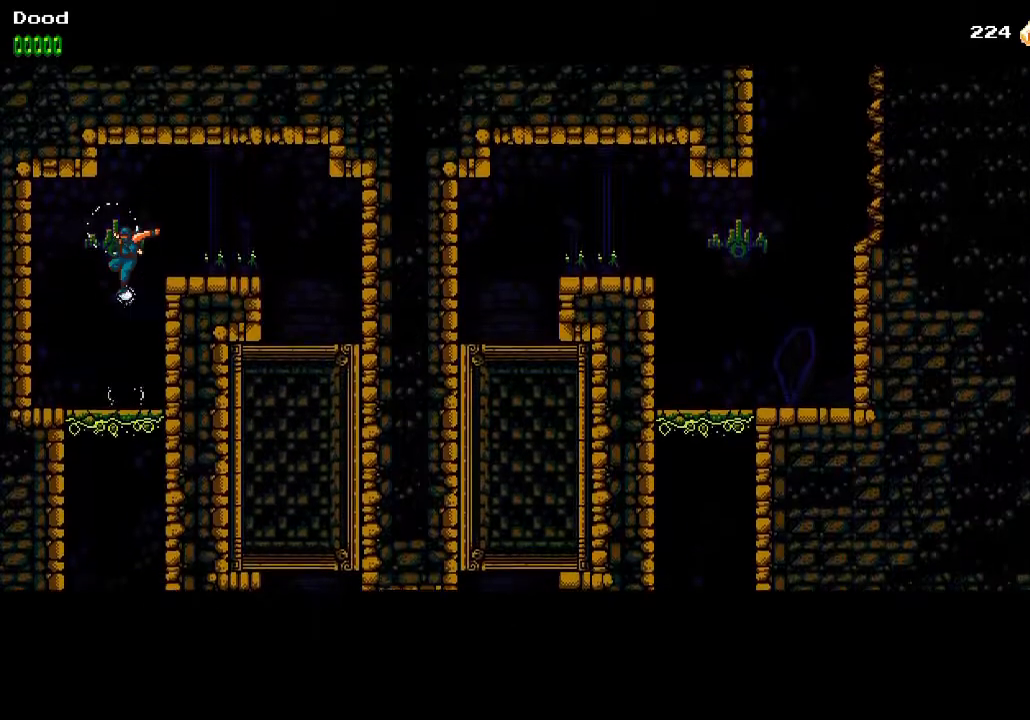
{"buttons": ["CROSS", "SQUARE", "DPAD_DOWN"], "left_stick": "center", "right_stick": "center", "events": [[400, "CROSS", "down"], [400, "SQUARE", "down"]]}
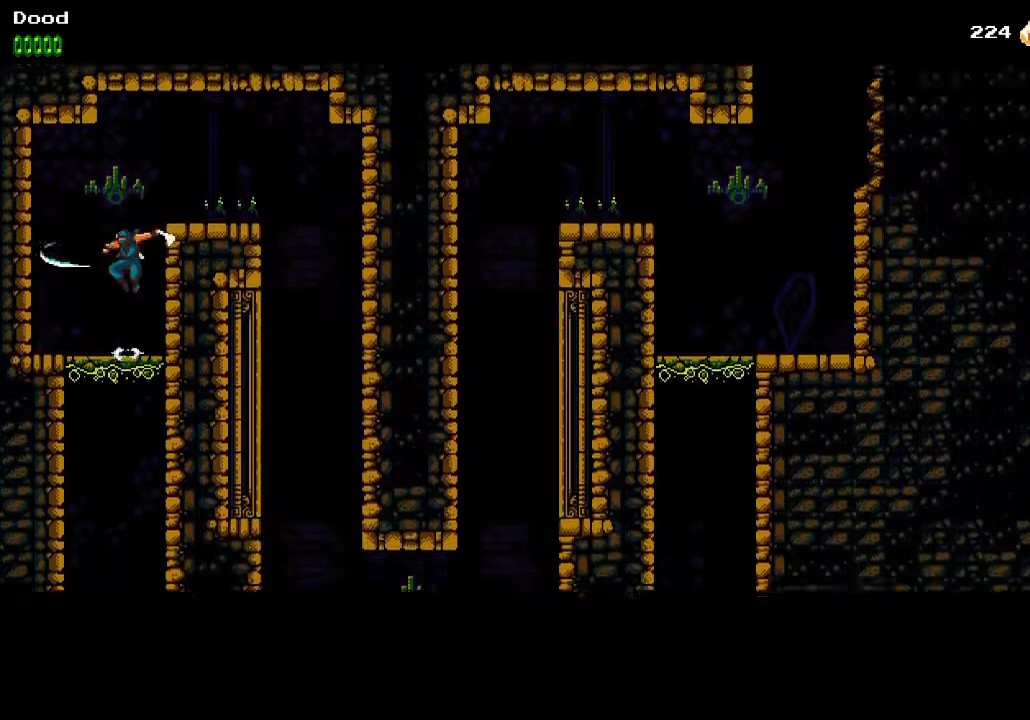
{"buttons": ["DPAD_DOWN"], "left_stick": "center", "right_stick": "center", "events": [[33, "SQUARE", "up"], [50, "CROSS", "up"]]}
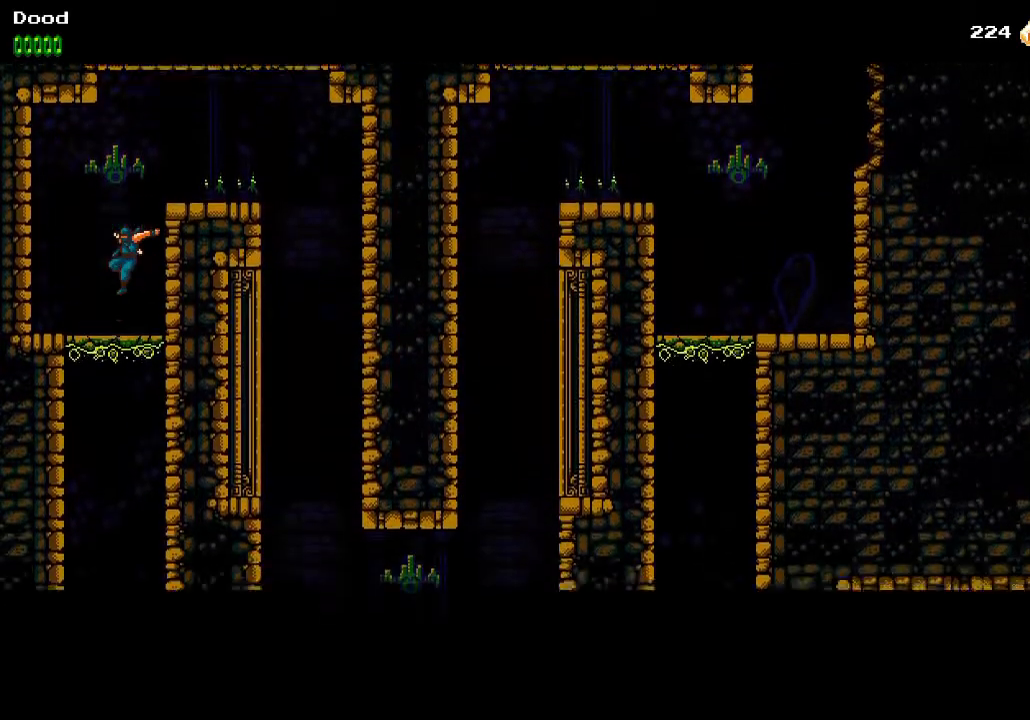
{"buttons": ["DPAD_DOWN"], "left_stick": "center", "right_stick": "center", "events": [[133, "CROSS", "down"], [133, "SQUARE", "down"], [500, "CROSS", "up"], [500, "SQUARE", "up"]]}
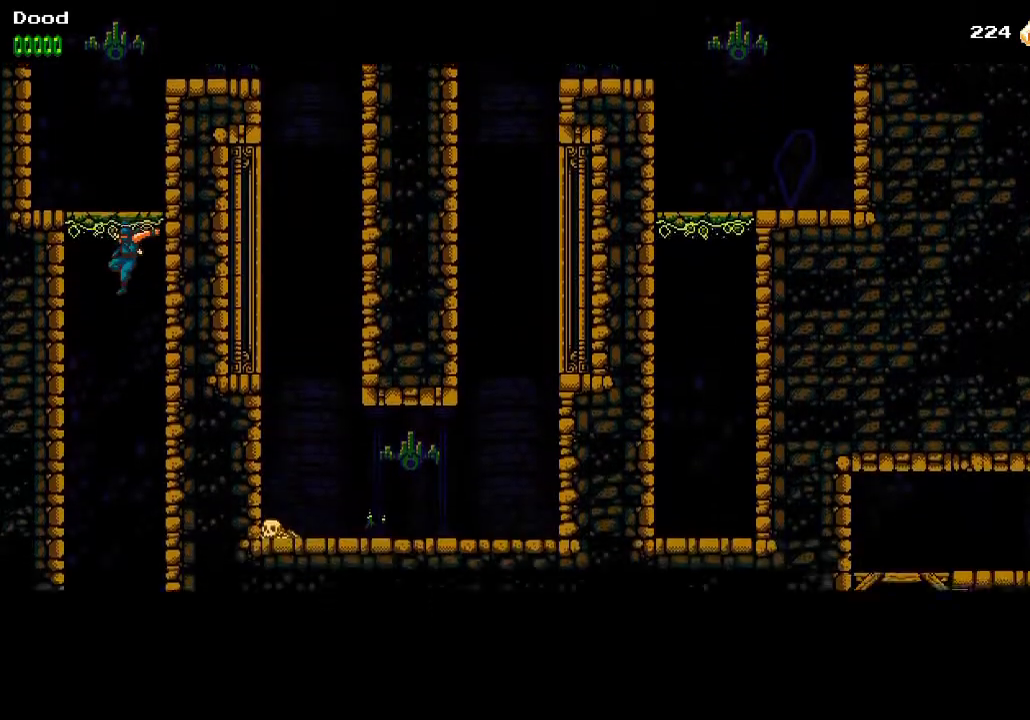
{"buttons": ["DPAD_DOWN"], "left_stick": "center", "right_stick": "center", "events": []}